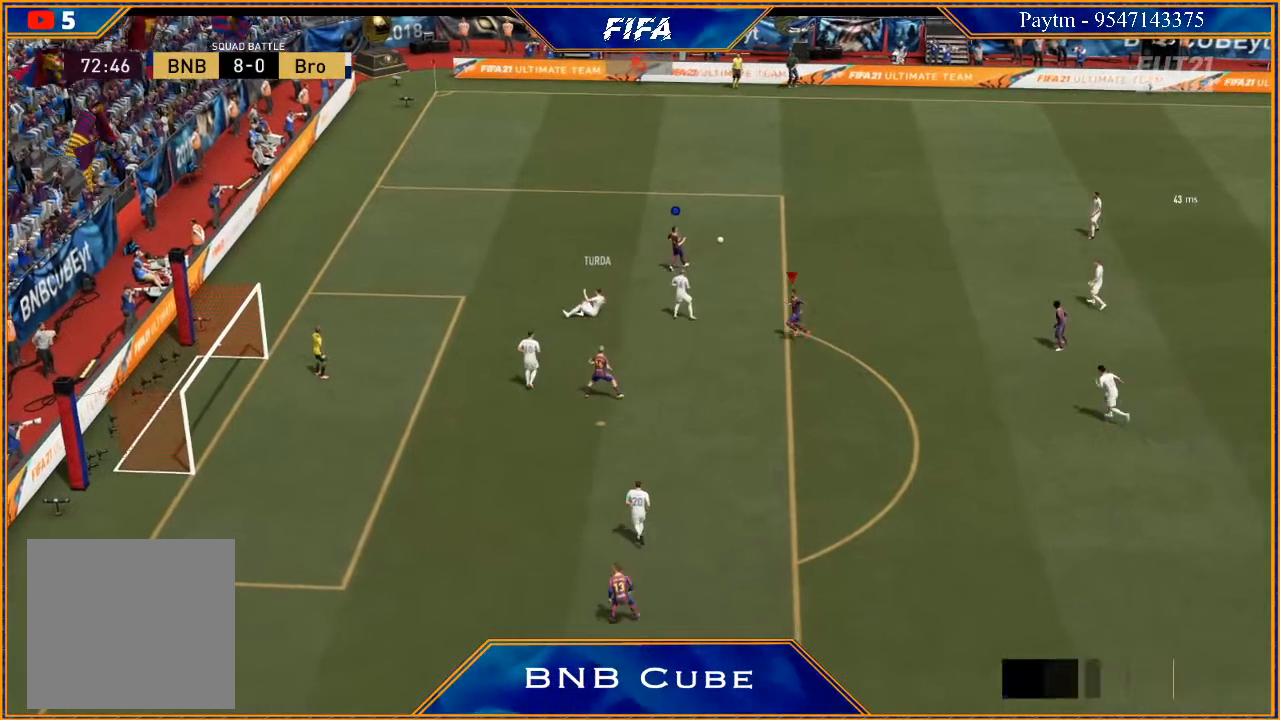
Gameplay with a controller (Xbox layout); each line is a JSON object with the inputs held at the frame after it. "events" lists button and stick changes between this image and that frame as [ms after this image, input, new state], when the widget could be followed in between.
{"buttons": [], "left_stick": "center", "right_stick": "center", "events": [[233, "L1", "down"], [300, "A", "down"], [300, "R1", "down"], [433, "A", "up"], [433, "L1", "up"], [467, "R1", "up"]]}
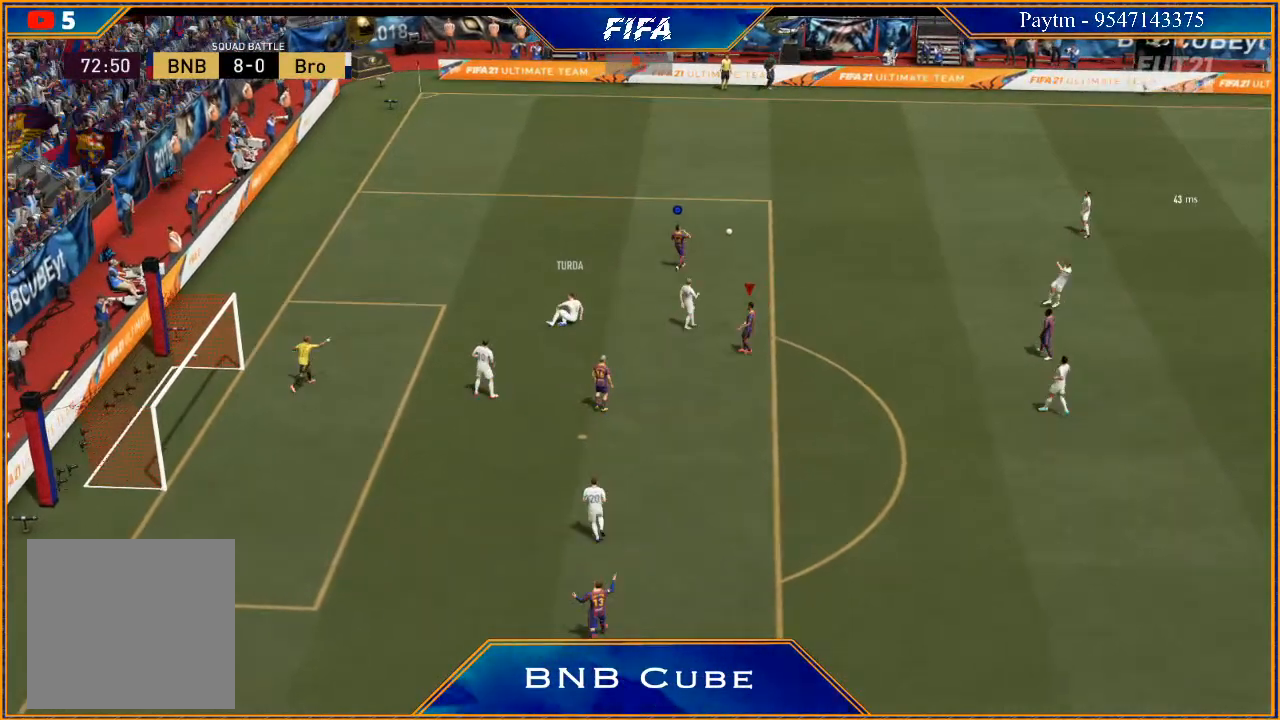
{"buttons": [], "left_stick": "center", "right_stick": "center", "events": []}
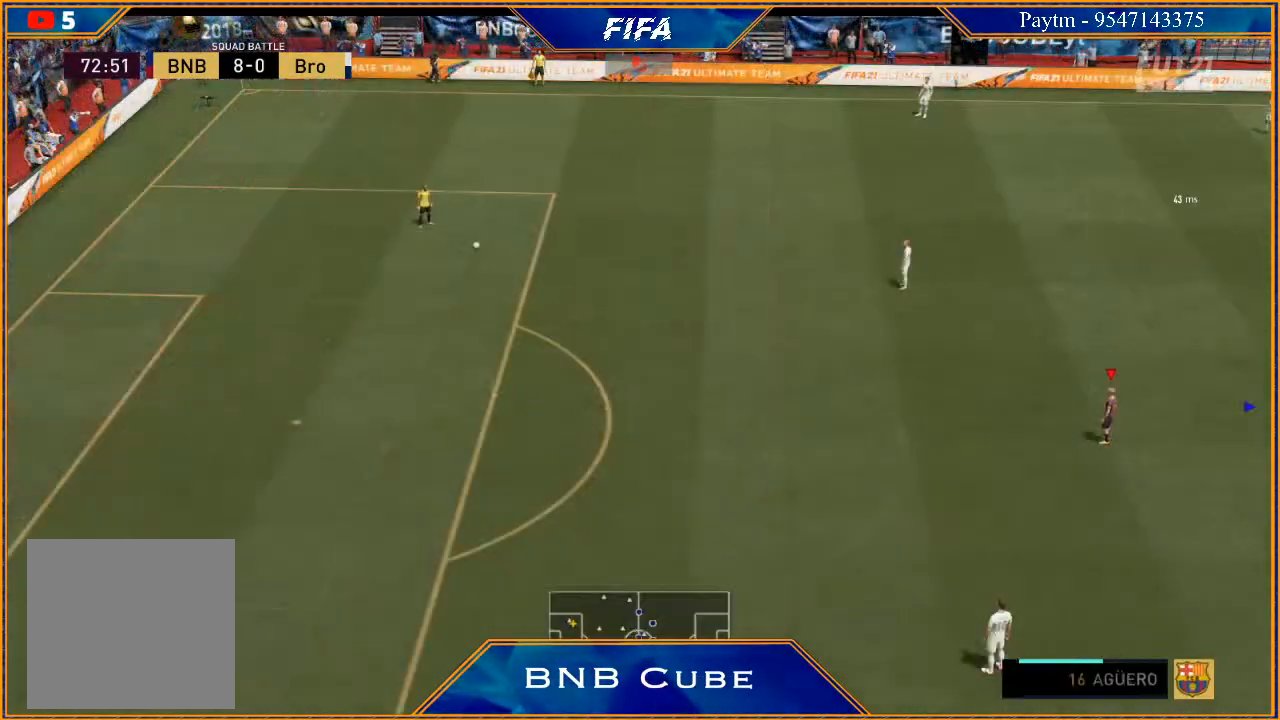
{"buttons": [], "left_stick": "center", "right_stick": "center", "events": []}
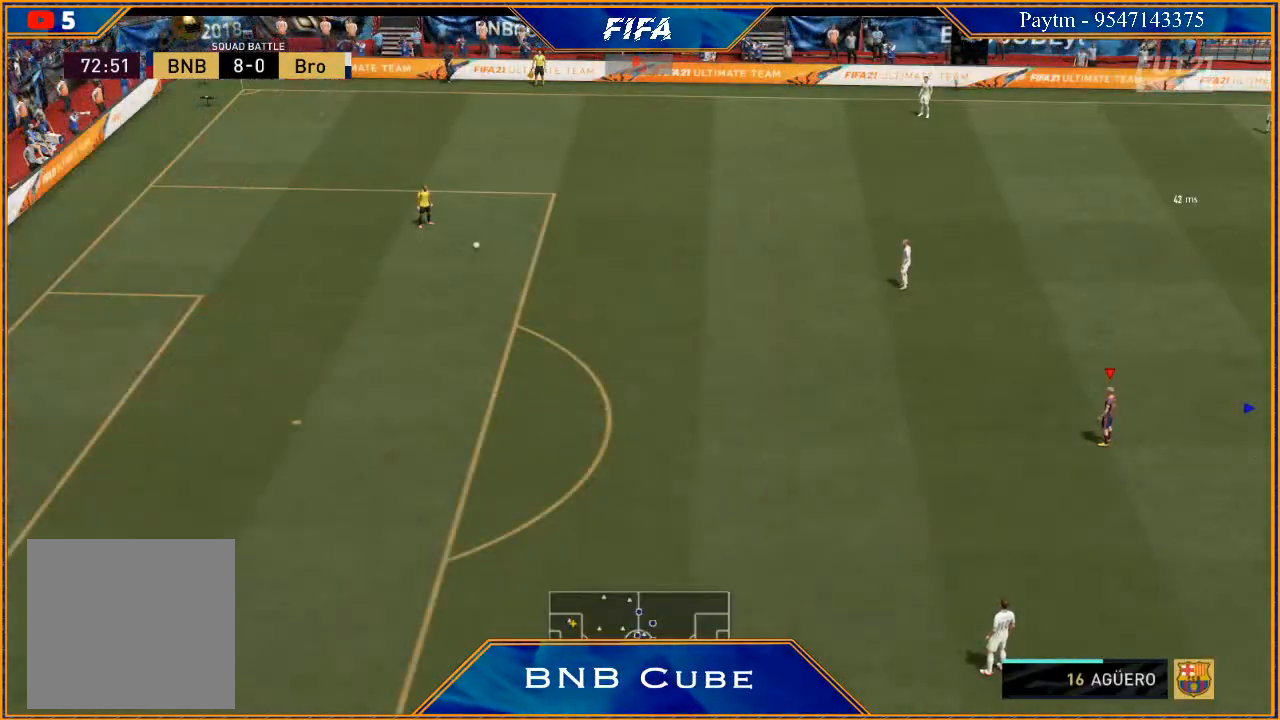
{"buttons": [], "left_stick": "center", "right_stick": "center", "events": []}
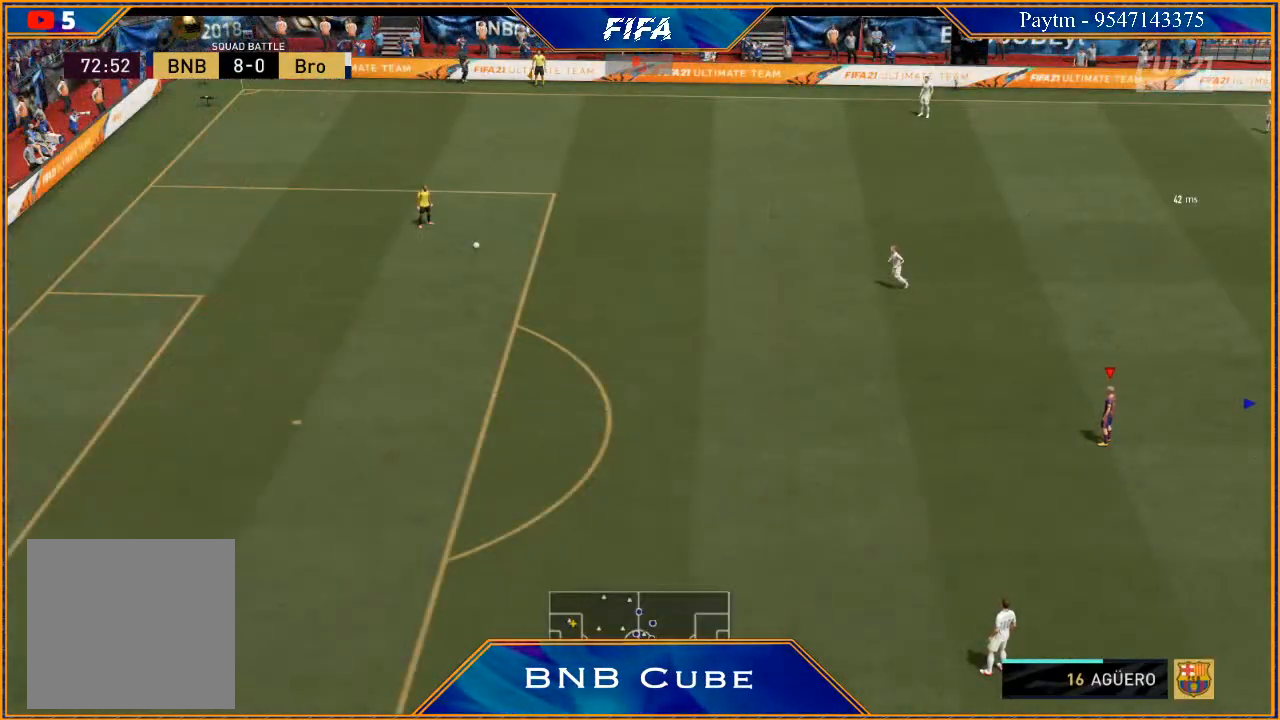
{"buttons": [], "left_stick": "center", "right_stick": "center", "events": []}
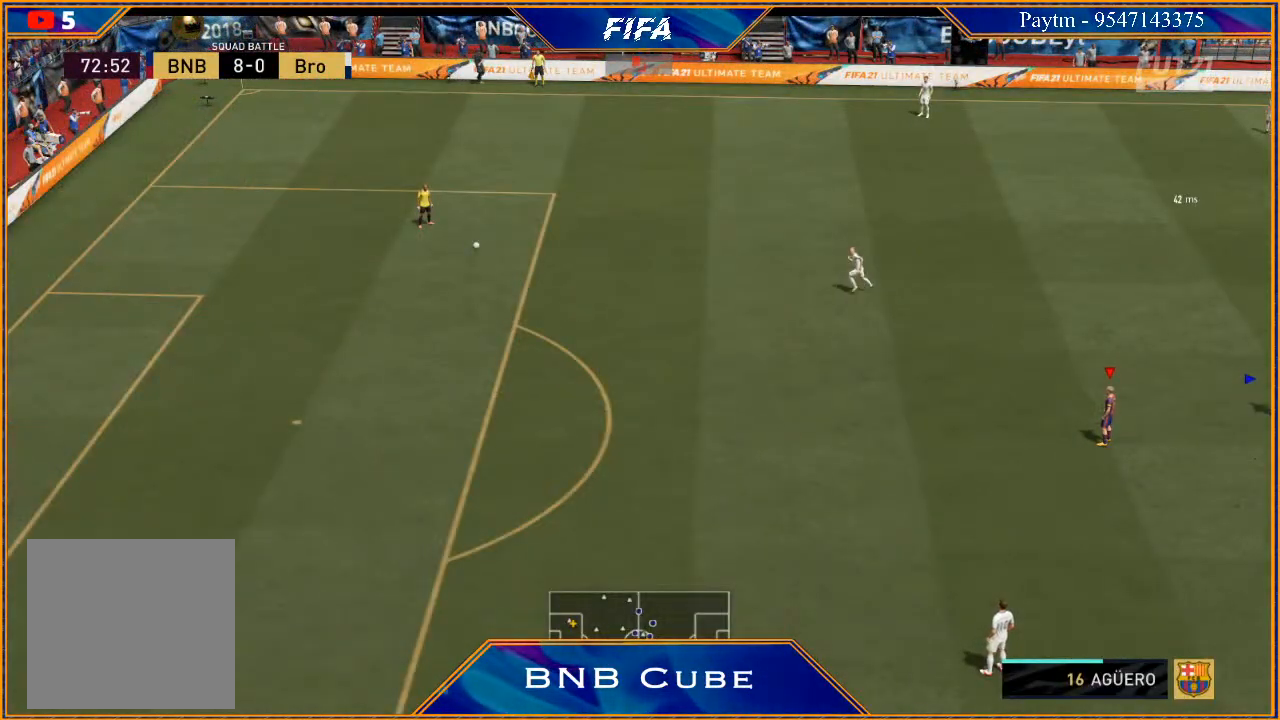
{"buttons": [], "left_stick": "center", "right_stick": "center", "events": []}
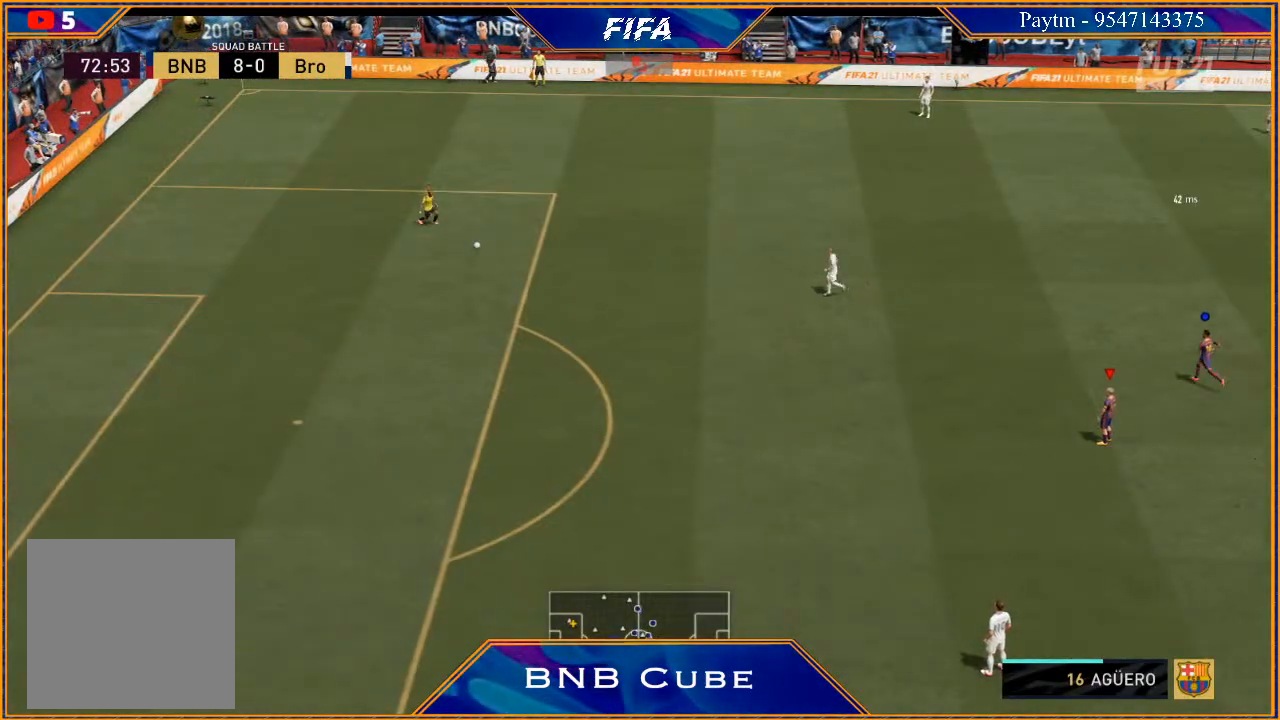
{"buttons": [], "left_stick": "center", "right_stick": "center", "events": []}
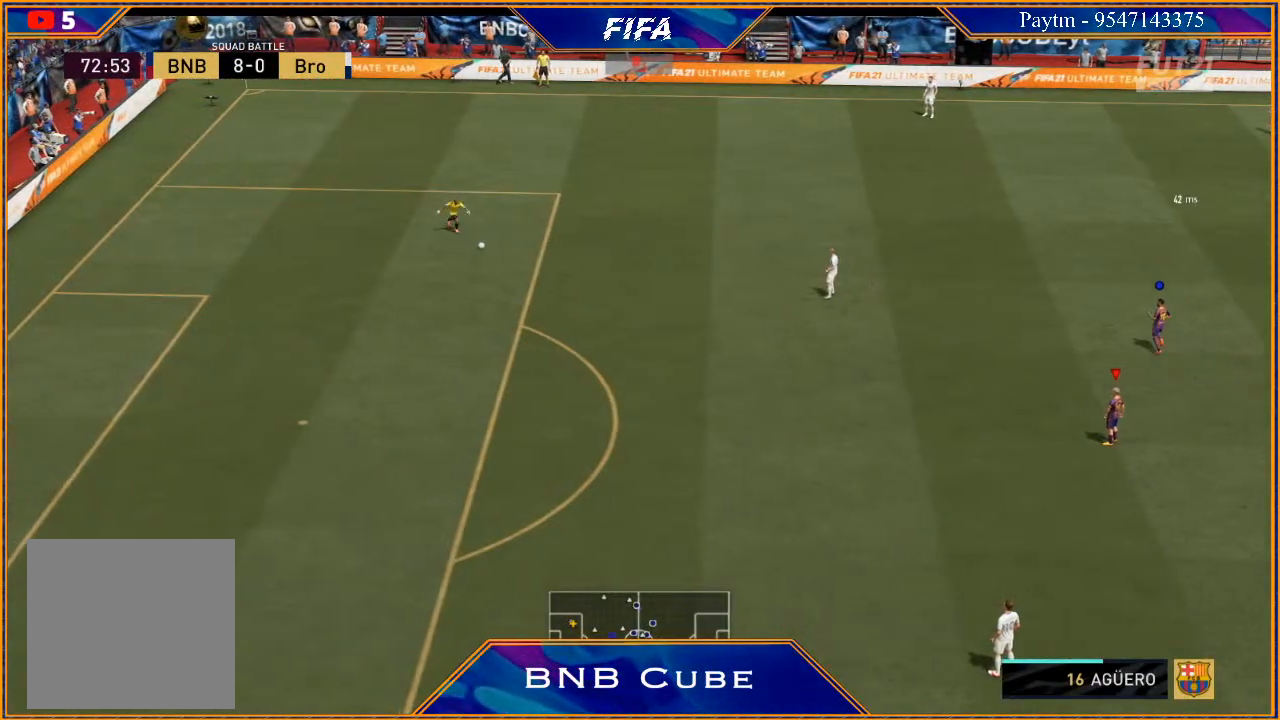
{"buttons": [], "left_stick": "center", "right_stick": "center", "events": []}
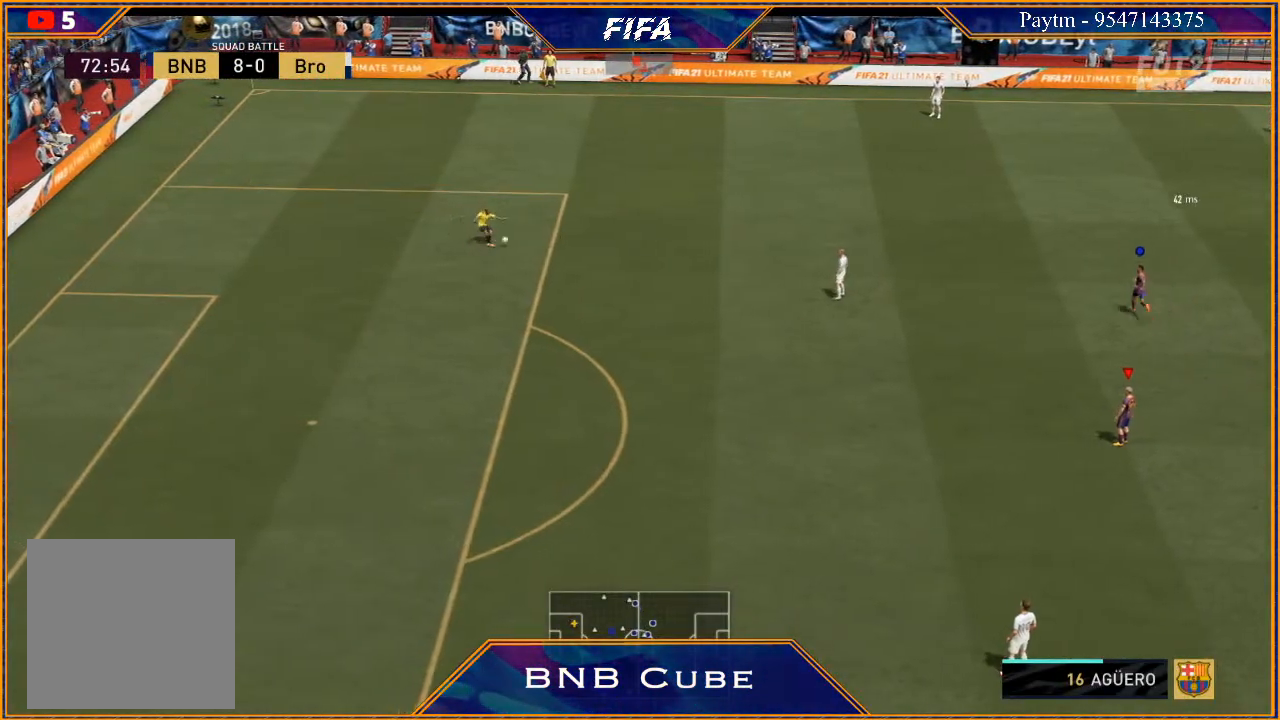
{"buttons": [], "left_stick": "center", "right_stick": "center", "events": []}
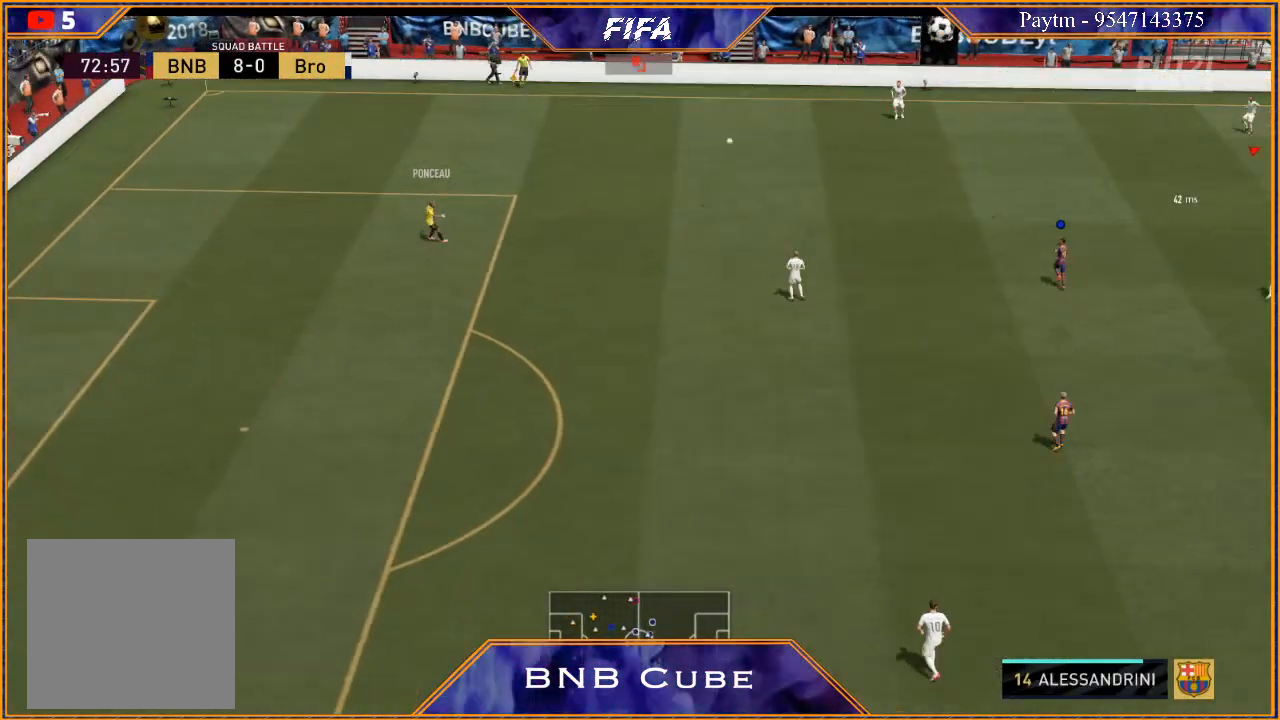
{"buttons": [], "left_stick": "center", "right_stick": "center", "events": []}
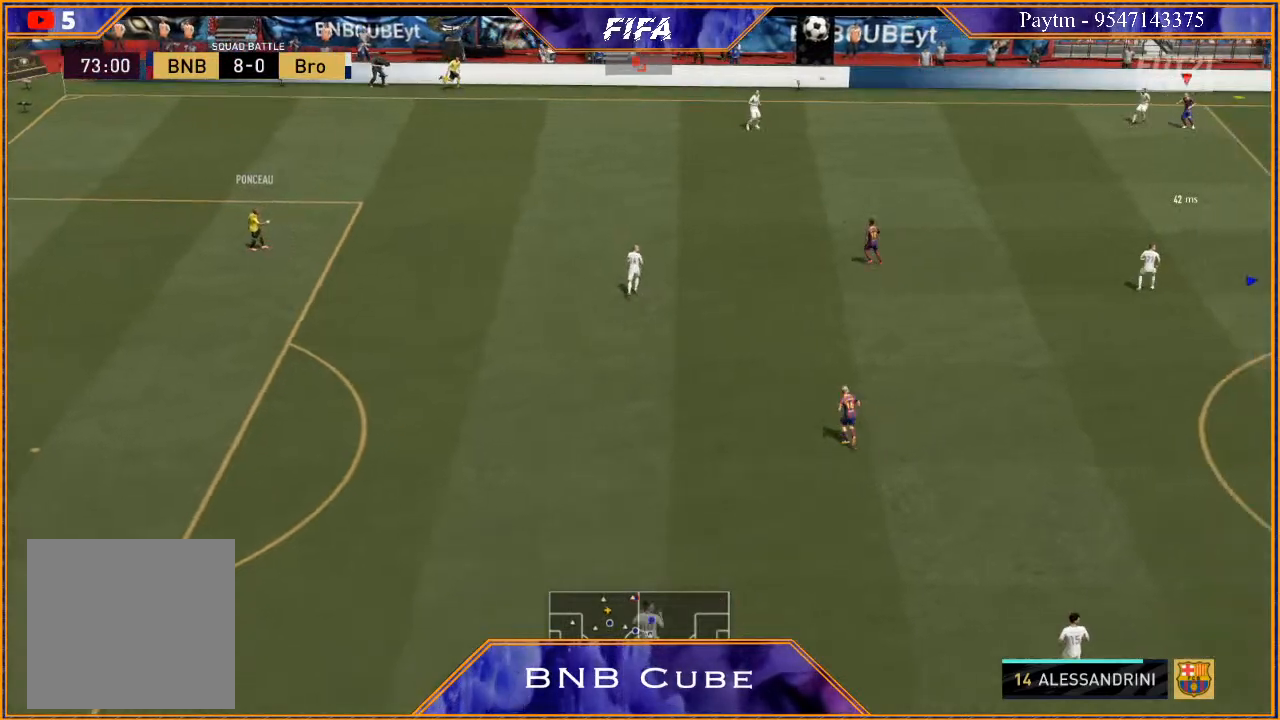
{"buttons": [], "left_stick": "center", "right_stick": "center", "events": []}
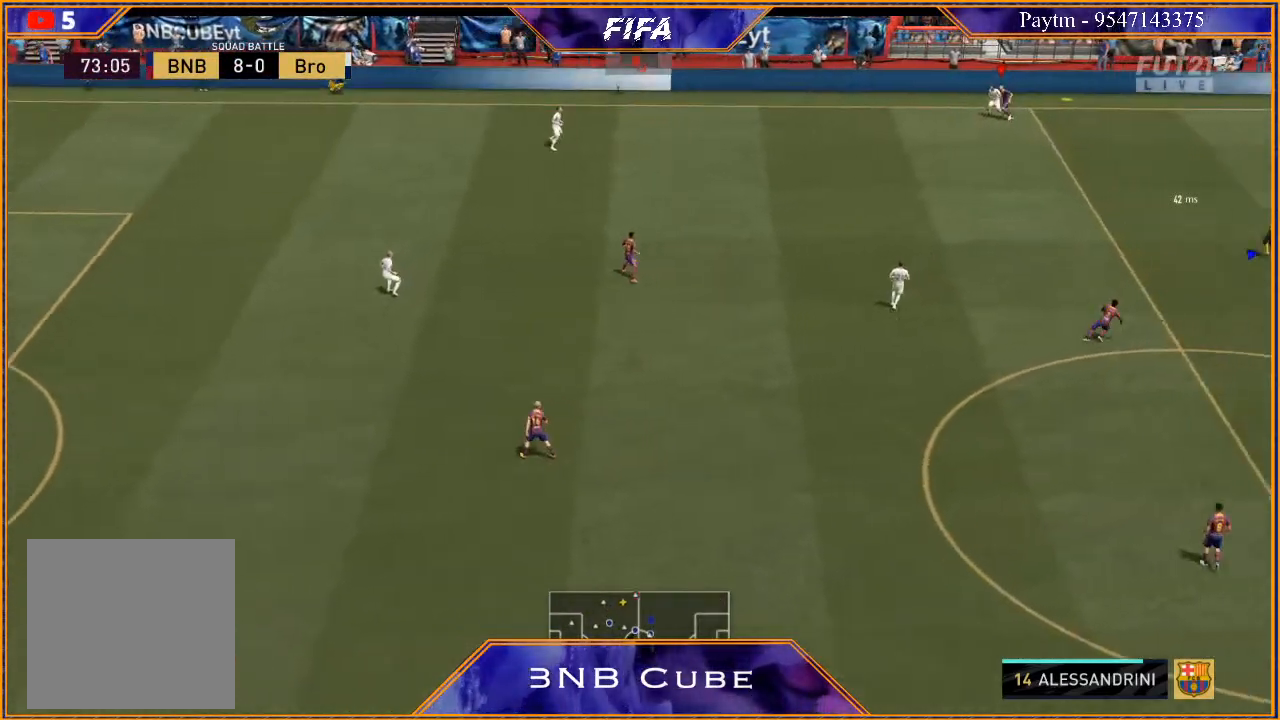
{"buttons": ["R2"], "left_stick": "left", "right_stick": "center", "events": [[233, "left_stick", "left"], [367, "R2", "down"]]}
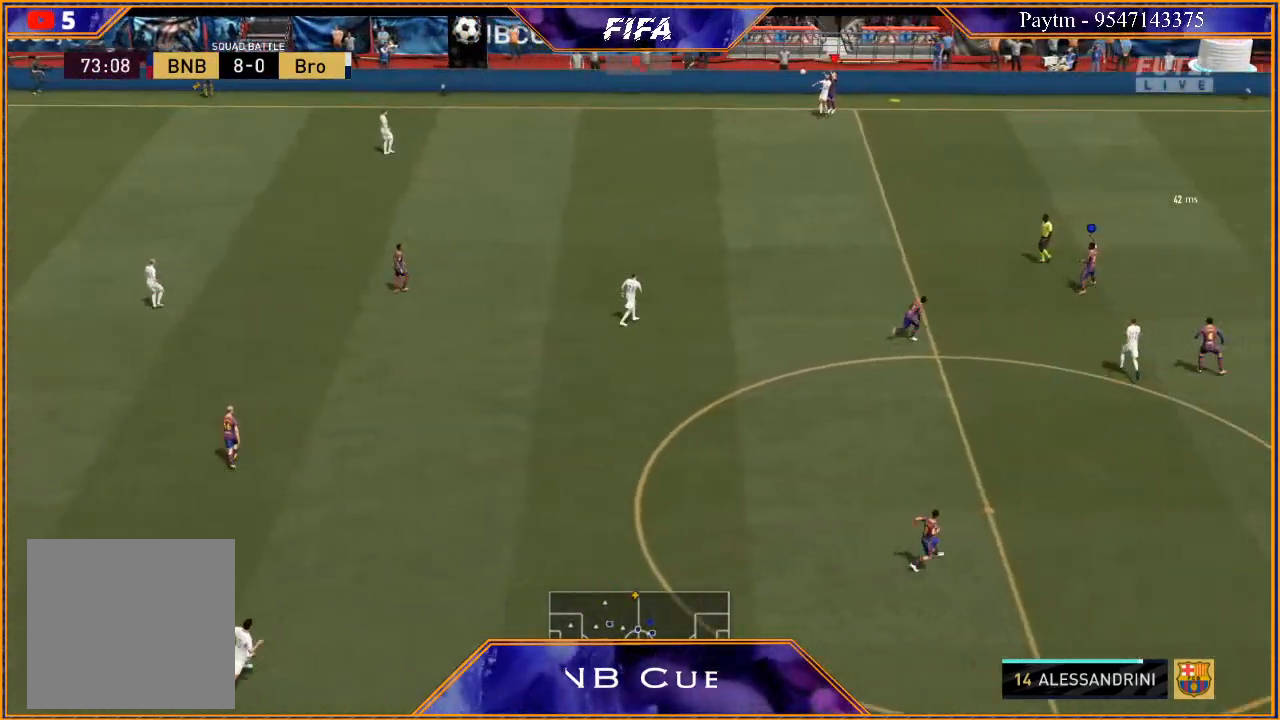
{"buttons": [], "left_stick": "up-left", "right_stick": "center", "events": [[133, "R2", "up"], [200, "A", "down"], [300, "A", "up"], [367, "A", "down"], [400, "left_stick", "up-left"], [433, "A", "up"]]}
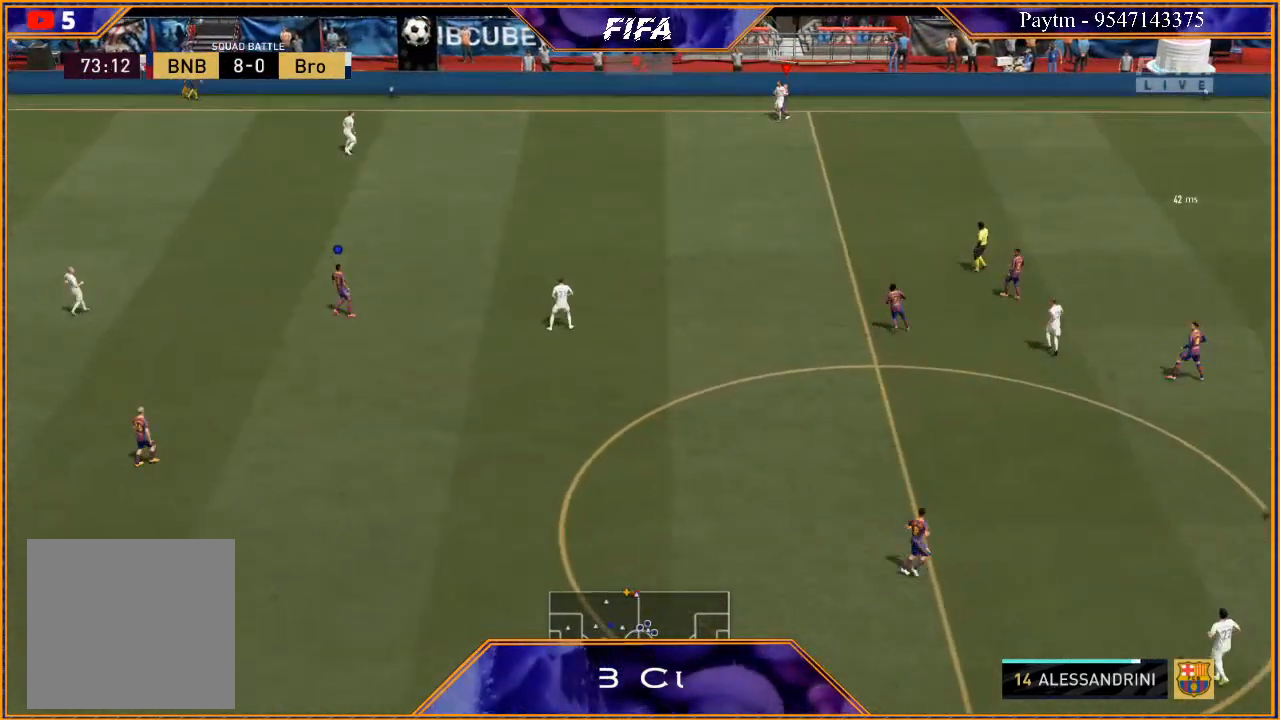
{"buttons": [], "left_stick": "center", "right_stick": "center", "events": [[33, "left_stick", "up"], [200, "left_stick", "center"]]}
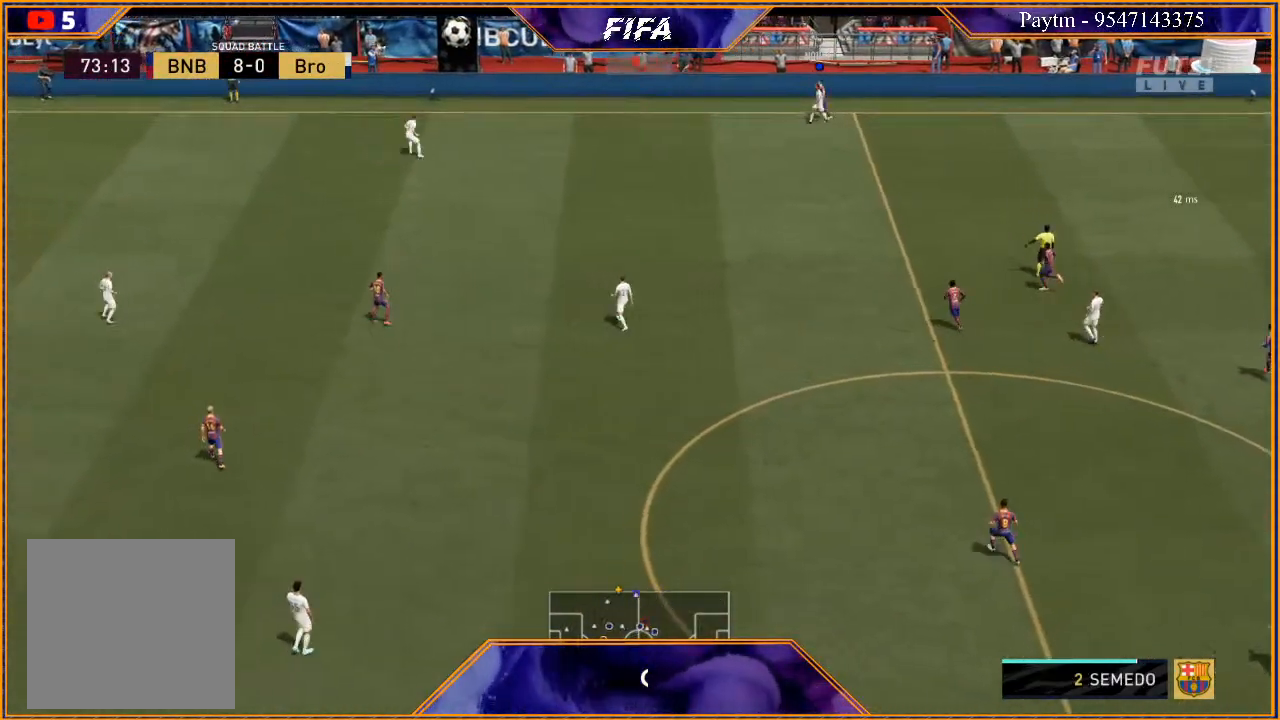
{"buttons": [], "left_stick": "center", "right_stick": "center", "events": []}
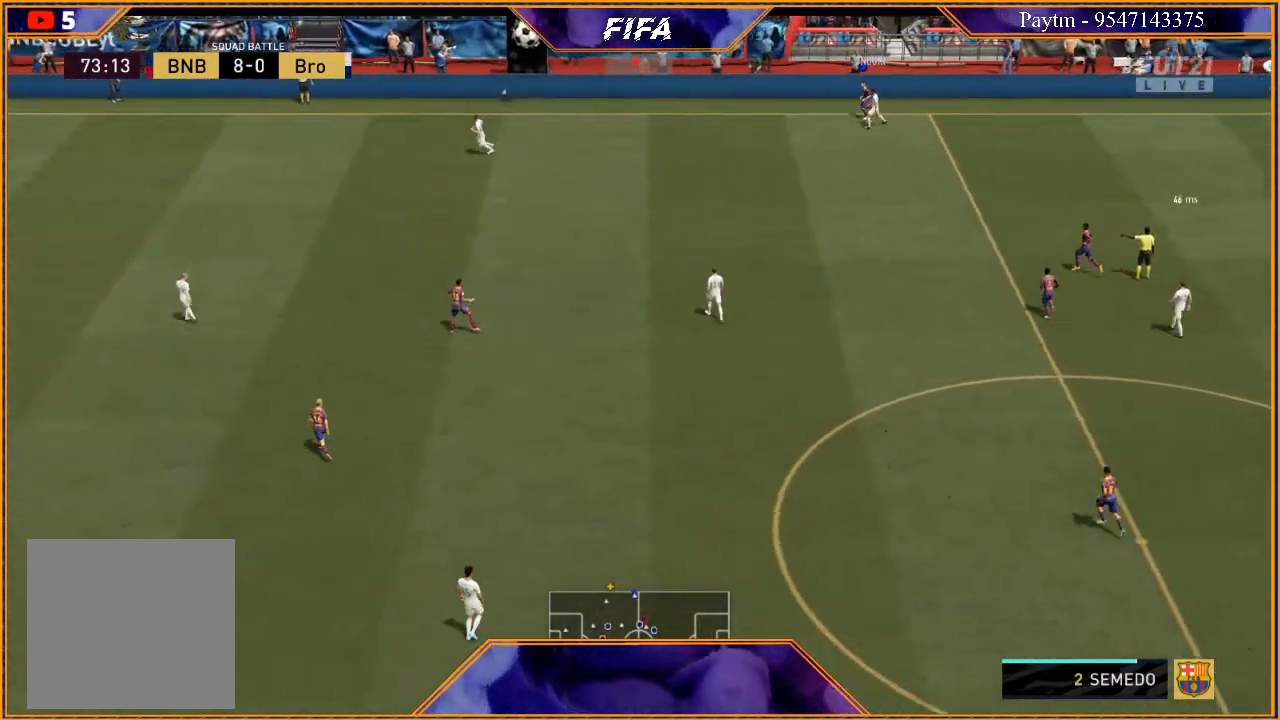
{"buttons": [], "left_stick": "center", "right_stick": "center", "events": []}
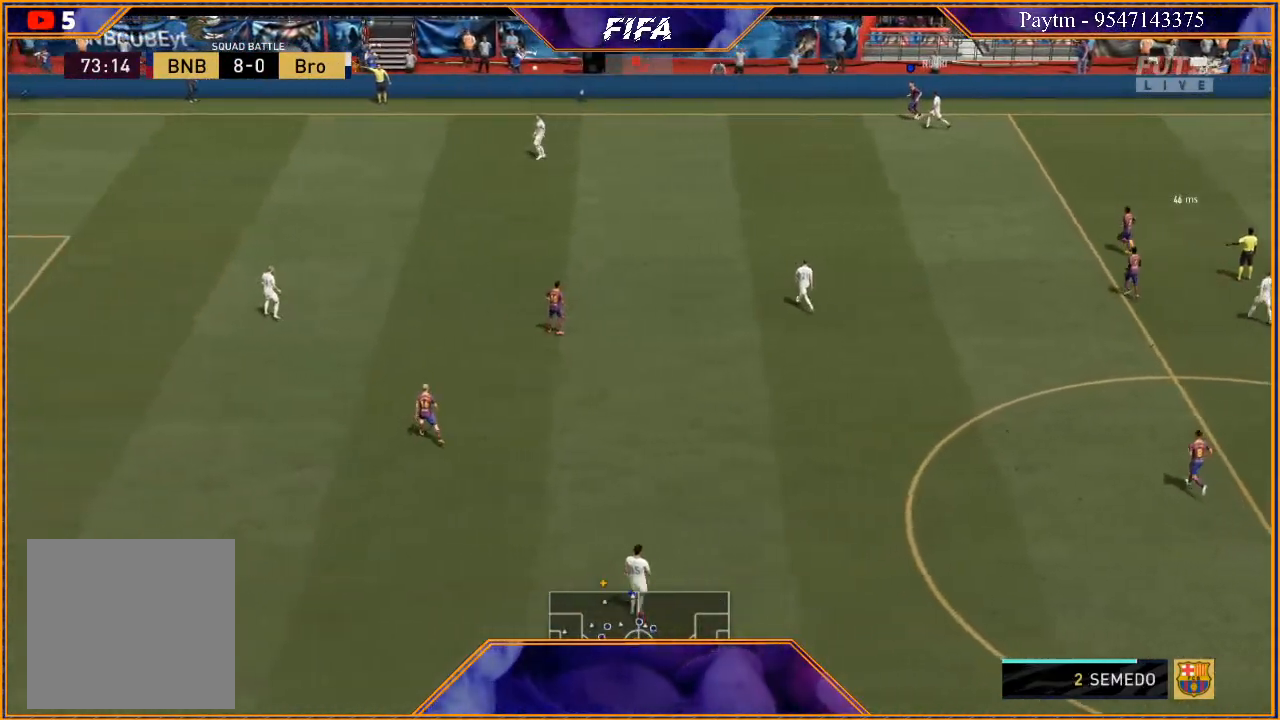
{"buttons": [], "left_stick": "center", "right_stick": "center", "events": []}
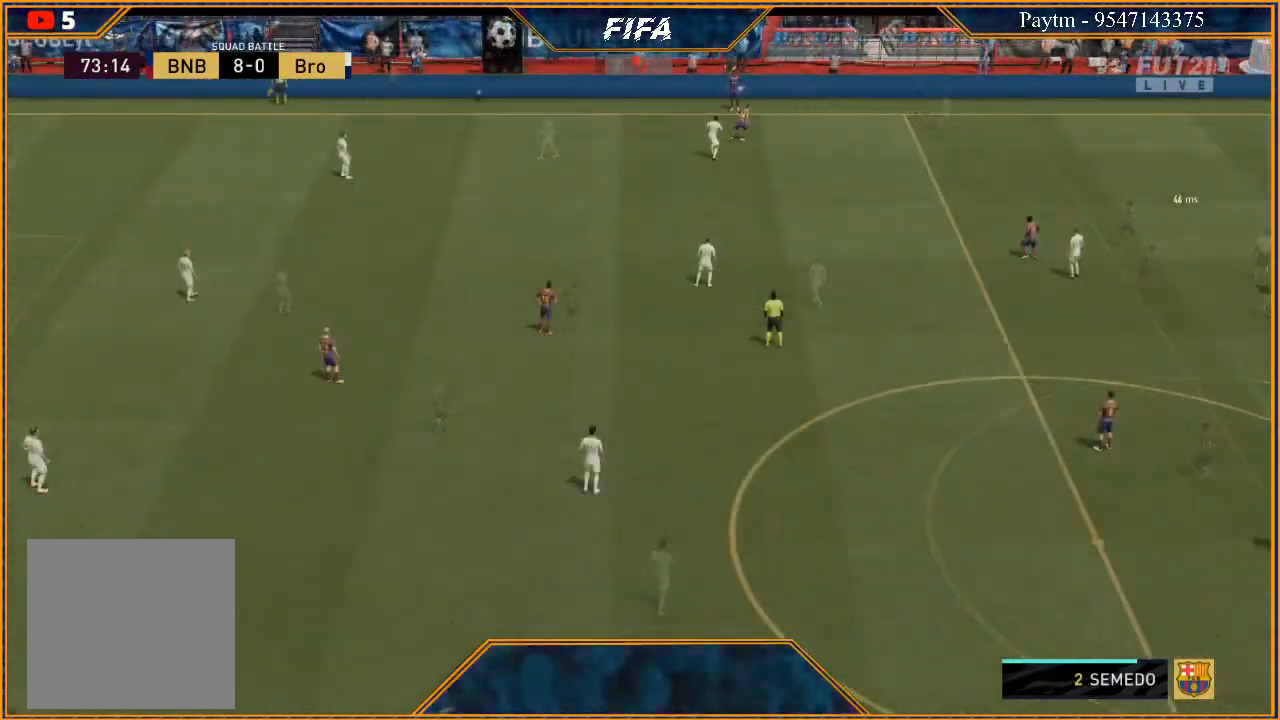
{"buttons": [], "left_stick": "center", "right_stick": "center", "events": []}
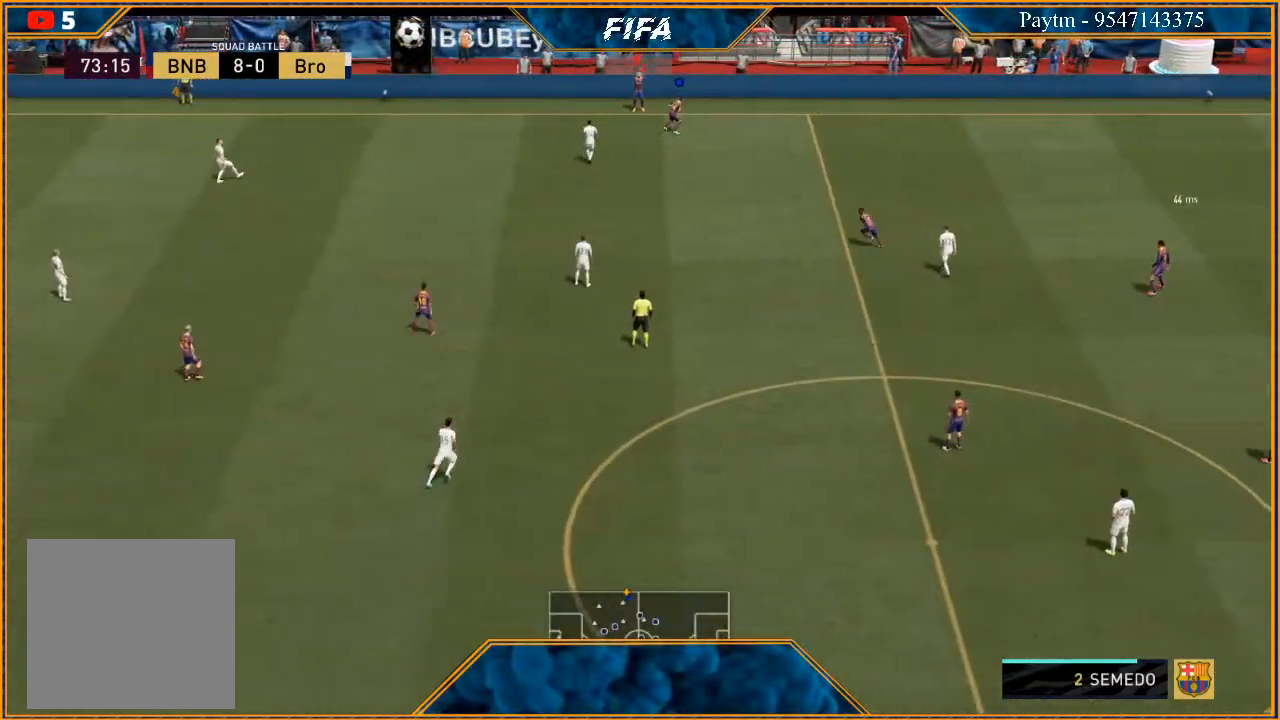
{"buttons": [], "left_stick": "down-right", "right_stick": "center", "events": [[167, "A", "down"], [167, "left_stick", "down-right"], [233, "A", "up"]]}
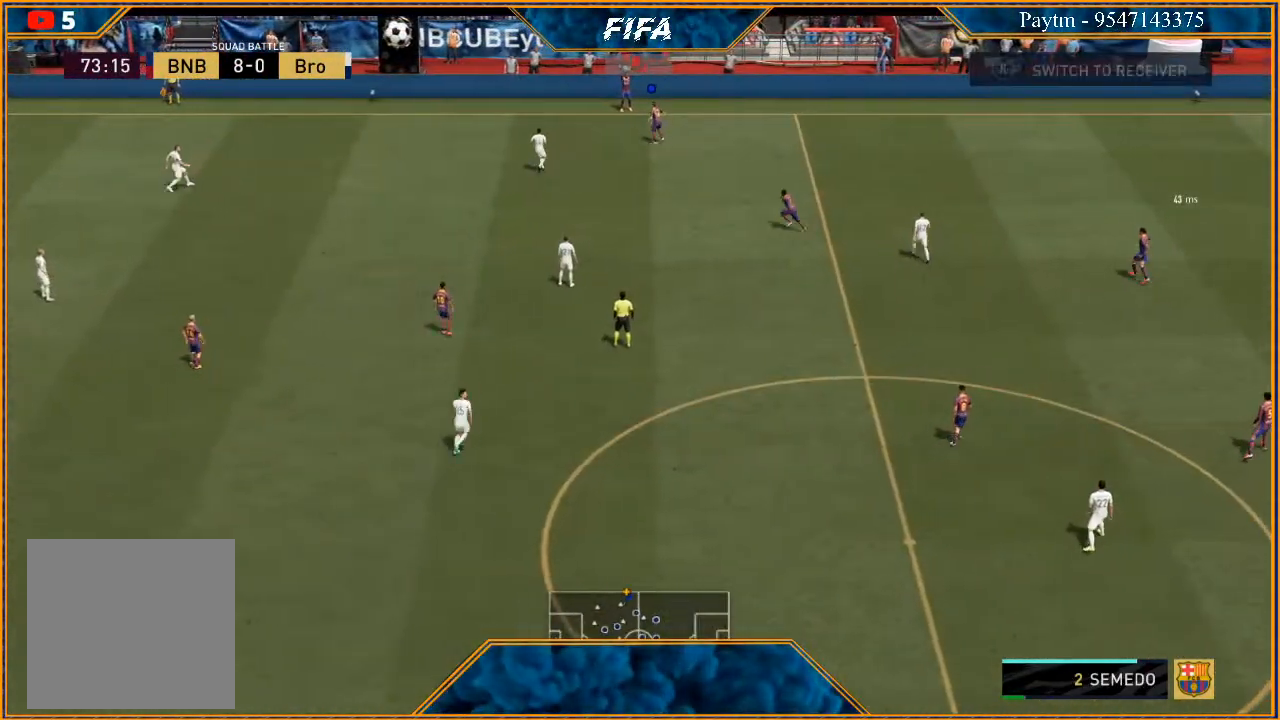
{"buttons": [], "left_stick": "center", "right_stick": "center", "events": [[100, "left_stick", "center"]]}
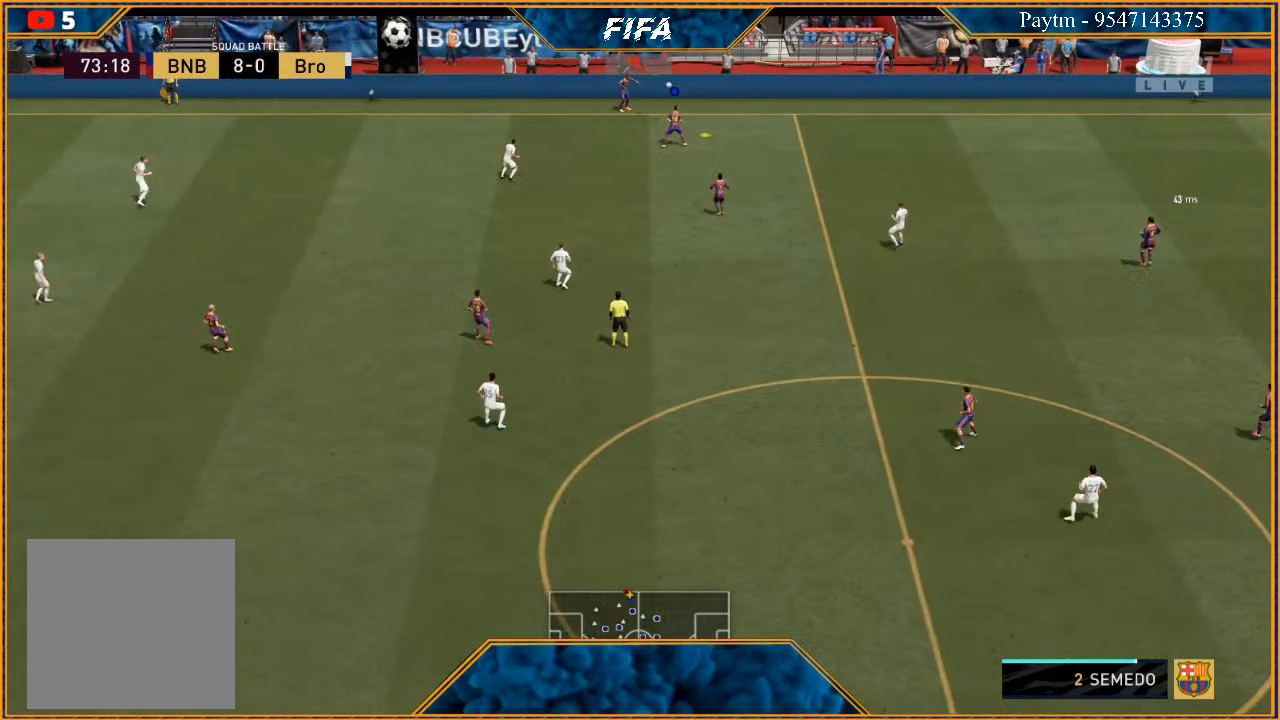
{"buttons": [], "left_stick": "down", "right_stick": "center", "events": [[367, "left_stick", "down"]]}
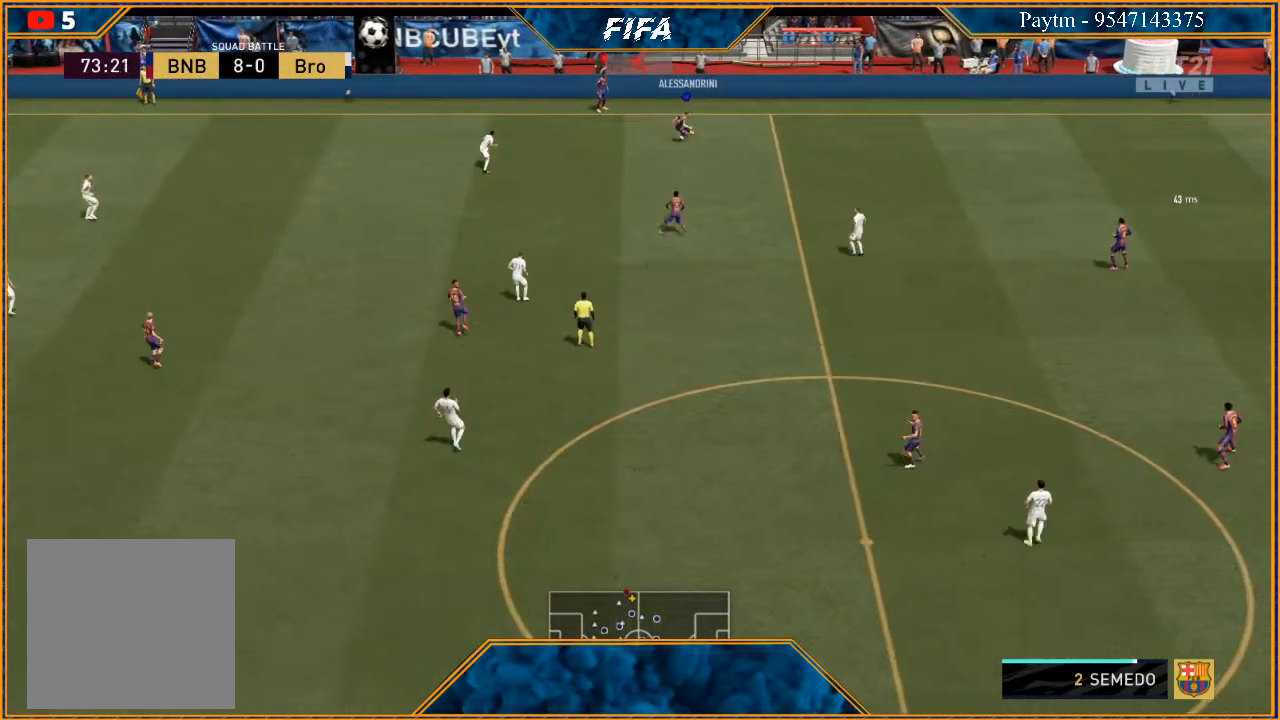
{"buttons": [], "left_stick": "down", "right_stick": "center", "events": [[133, "L1", "down"], [333, "L1", "up"]]}
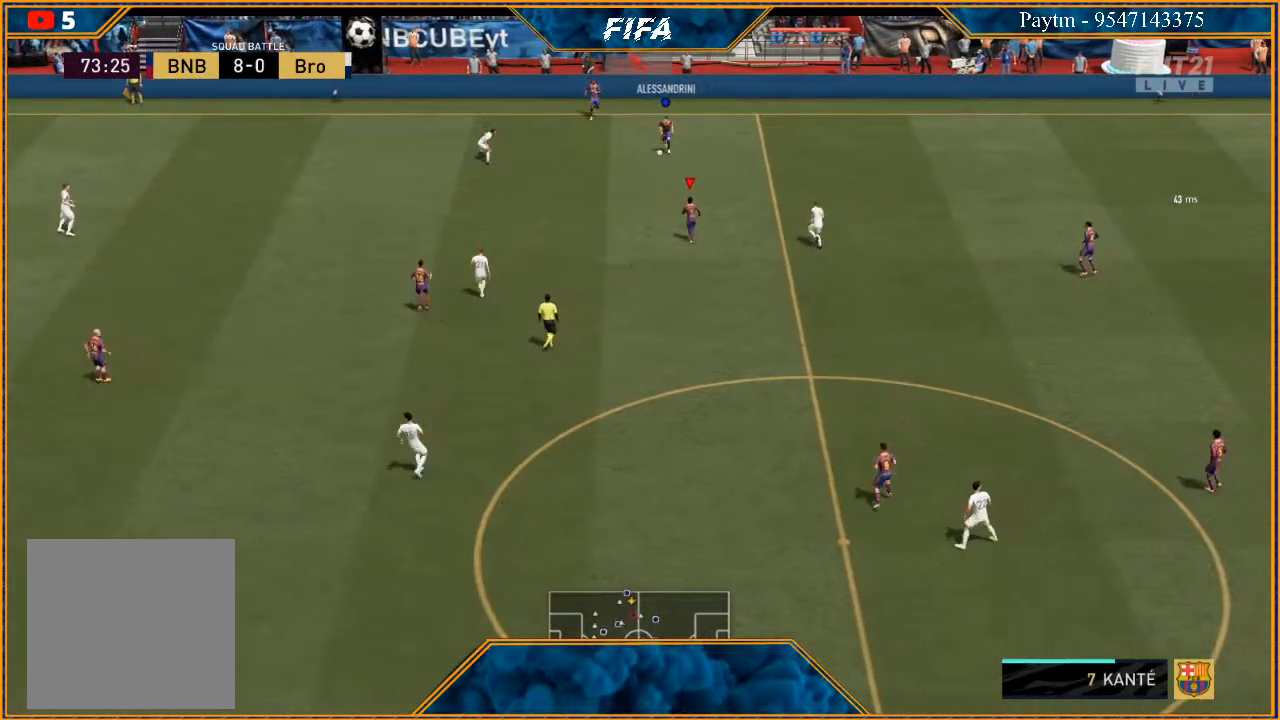
{"buttons": [], "left_stick": "down", "right_stick": "center", "events": []}
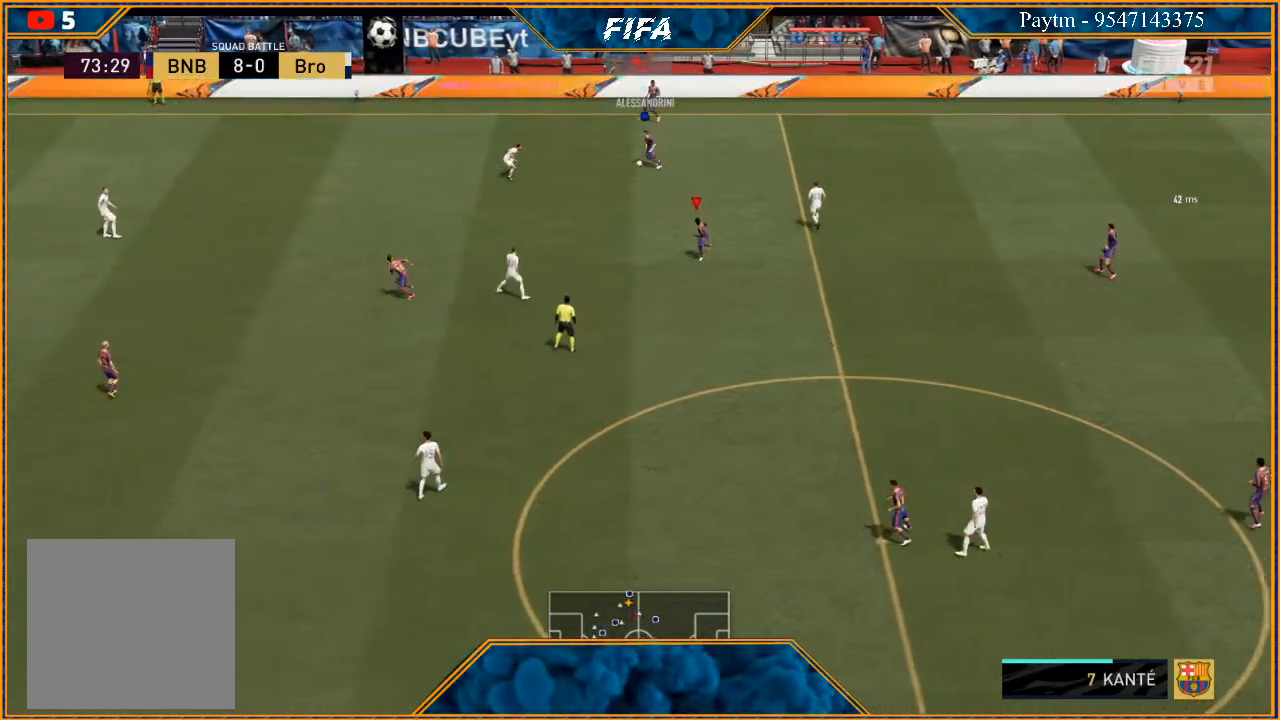
{"buttons": [], "left_stick": "down", "right_stick": "center", "events": []}
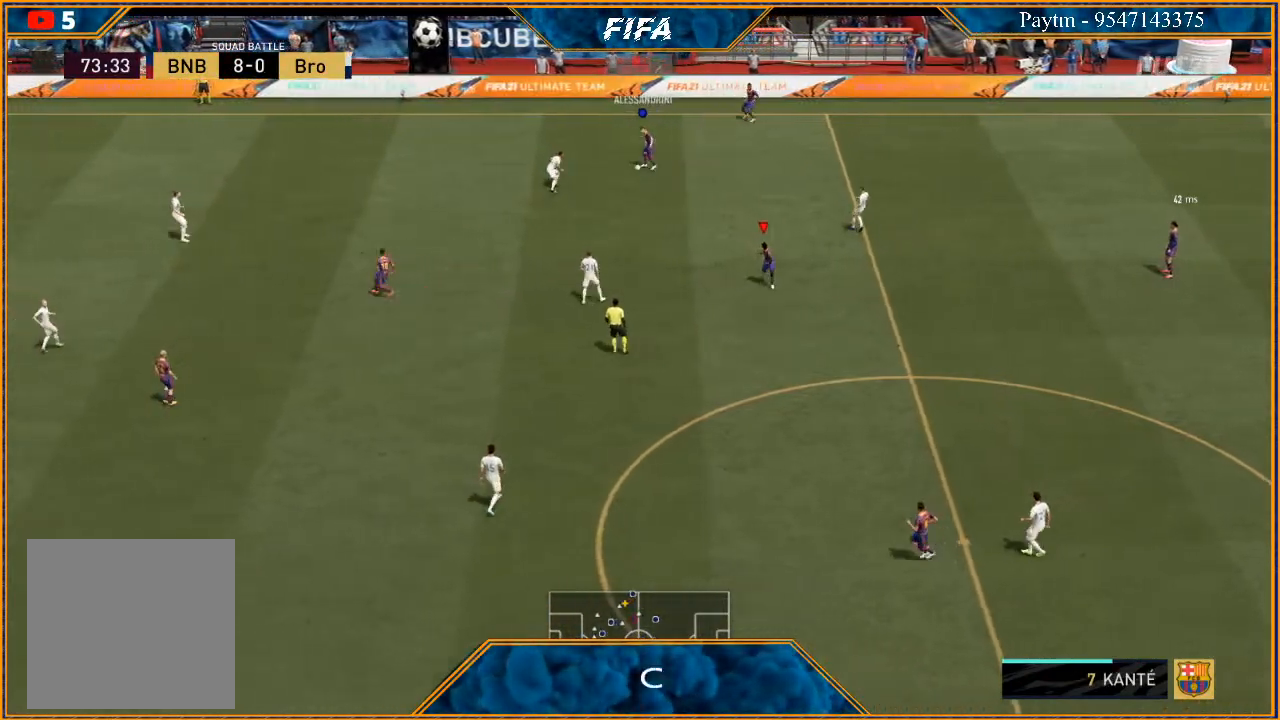
{"buttons": [], "left_stick": "down", "right_stick": "center", "events": []}
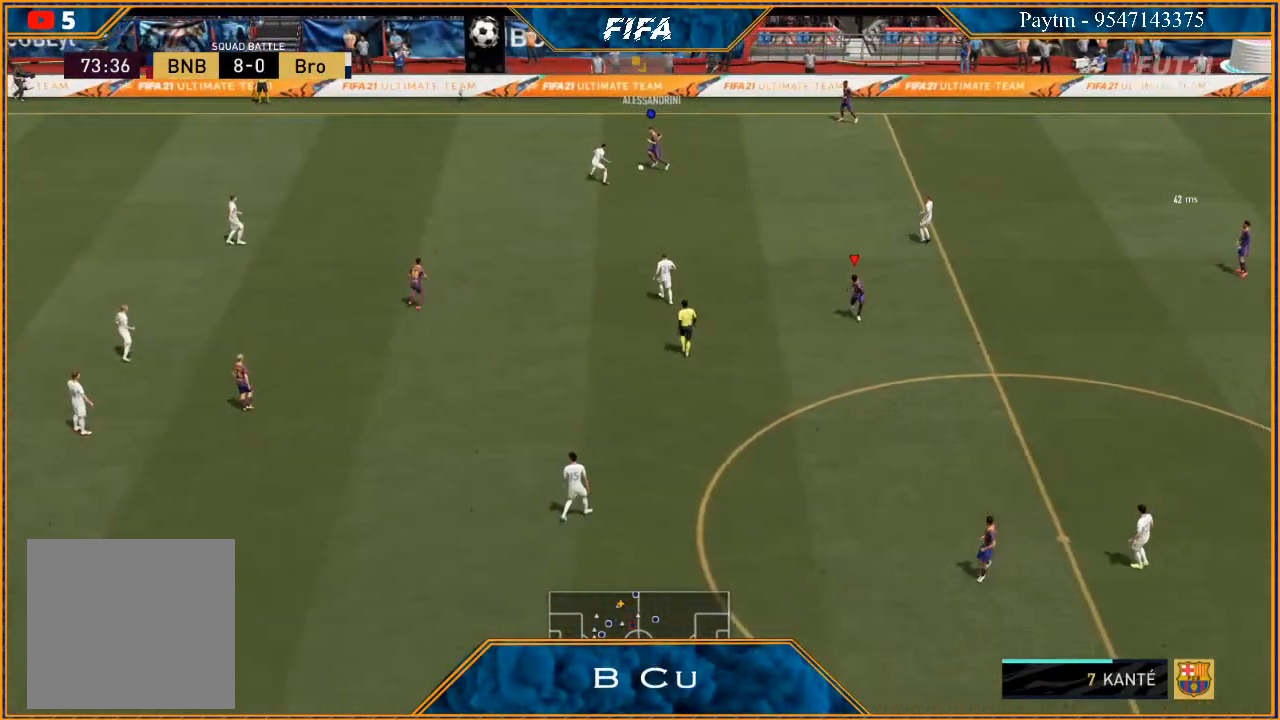
{"buttons": [], "left_stick": "down", "right_stick": "center", "events": []}
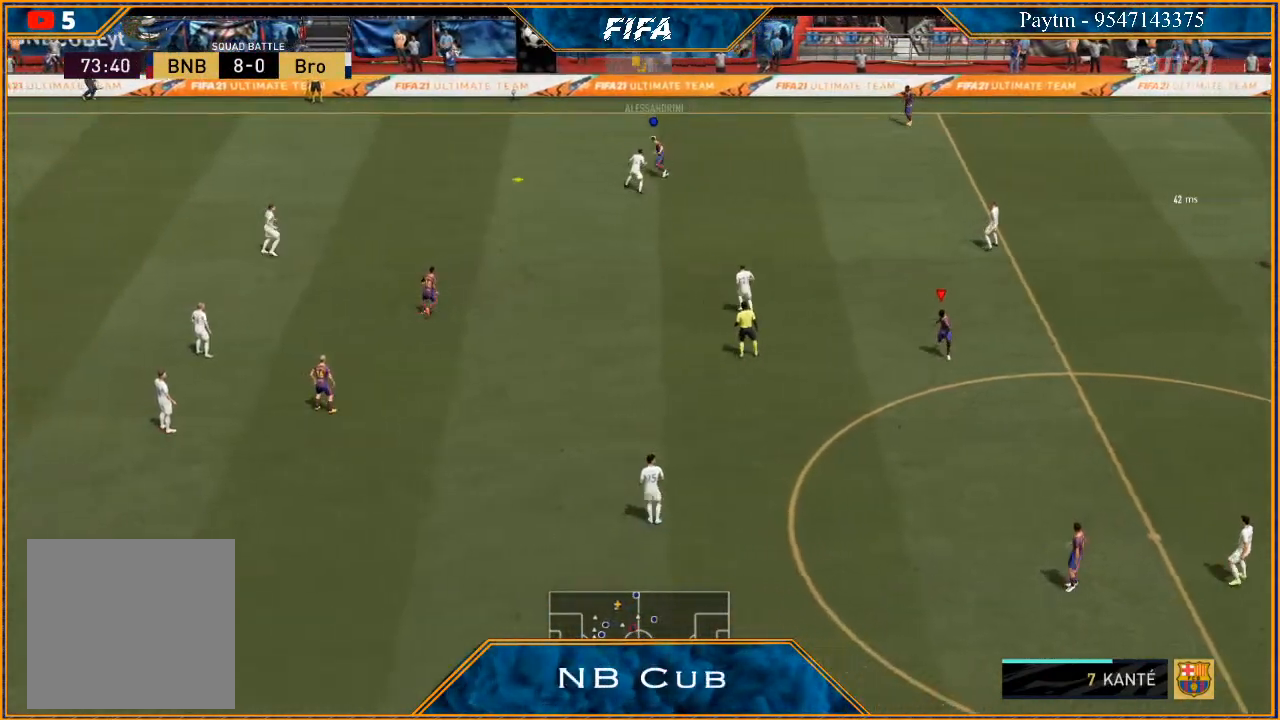
{"buttons": ["R2"], "left_stick": "down-left", "right_stick": "center", "events": [[267, "left_stick", "down-left"], [400, "R2", "down"]]}
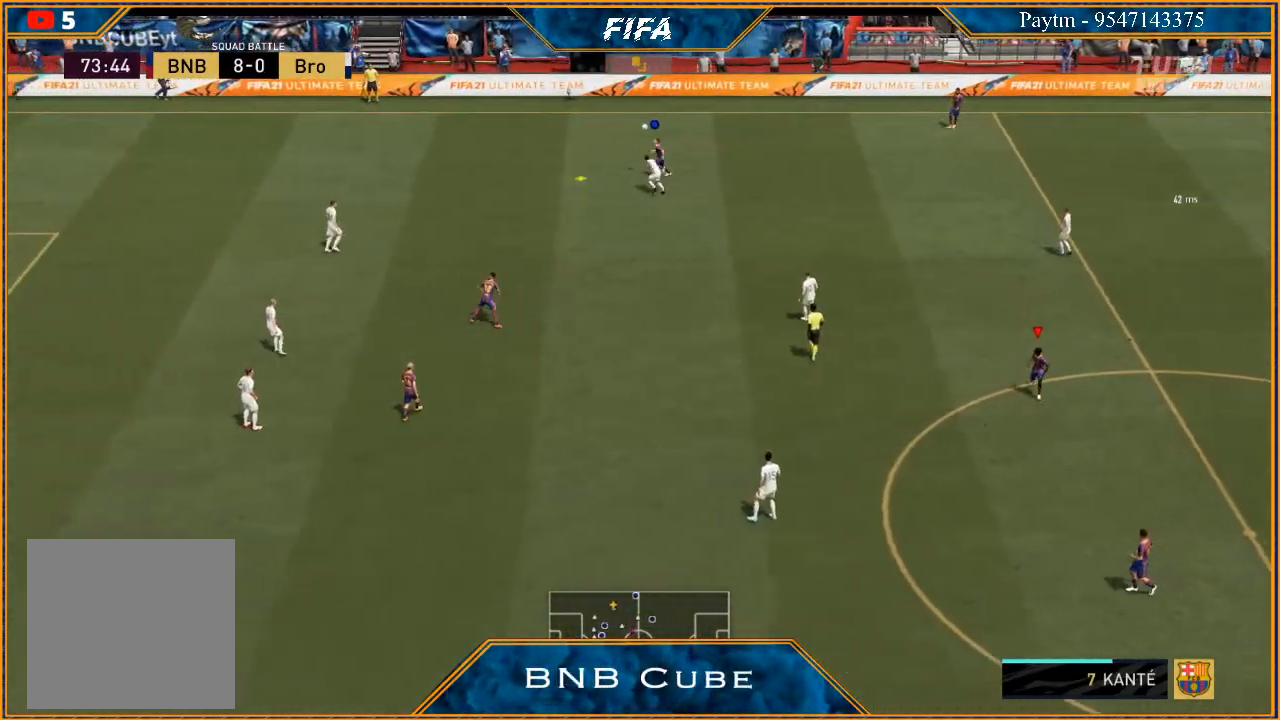
{"buttons": [], "left_stick": "down", "right_stick": "center", "events": [[100, "R2", "up"], [267, "left_stick", "down"]]}
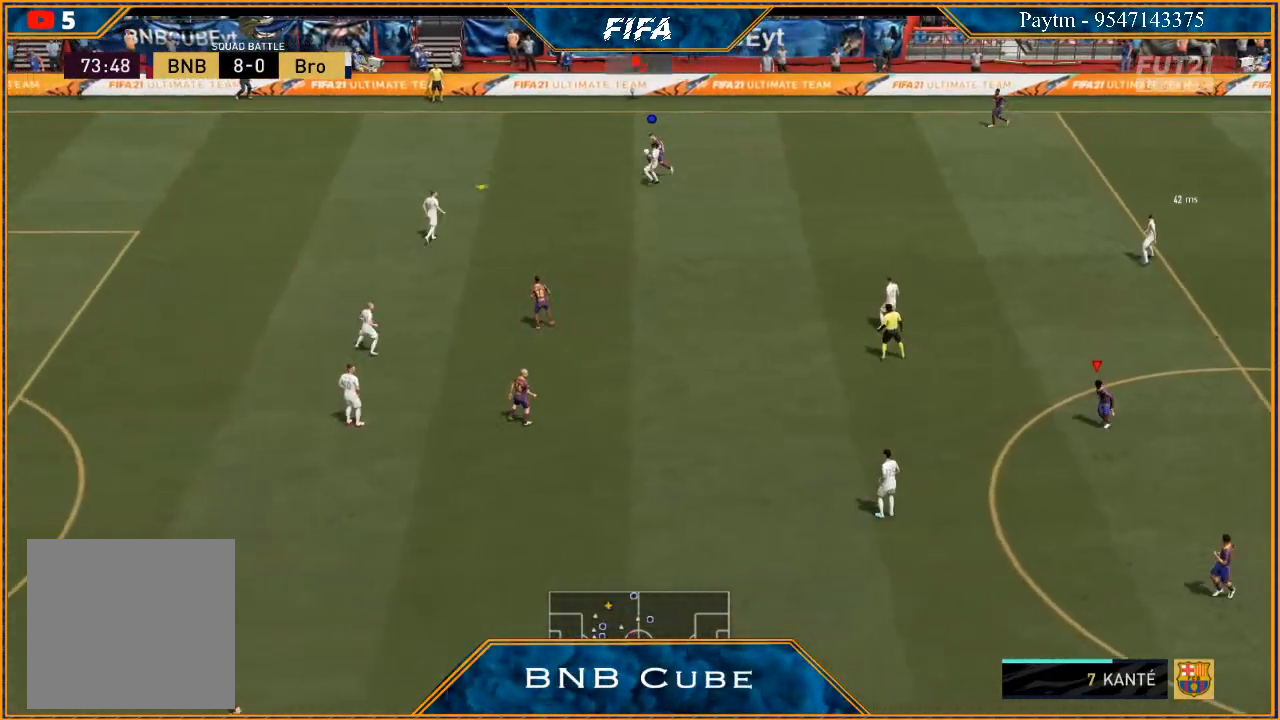
{"buttons": [], "left_stick": "down-right", "right_stick": "center", "events": [[167, "left_stick", "down-right"]]}
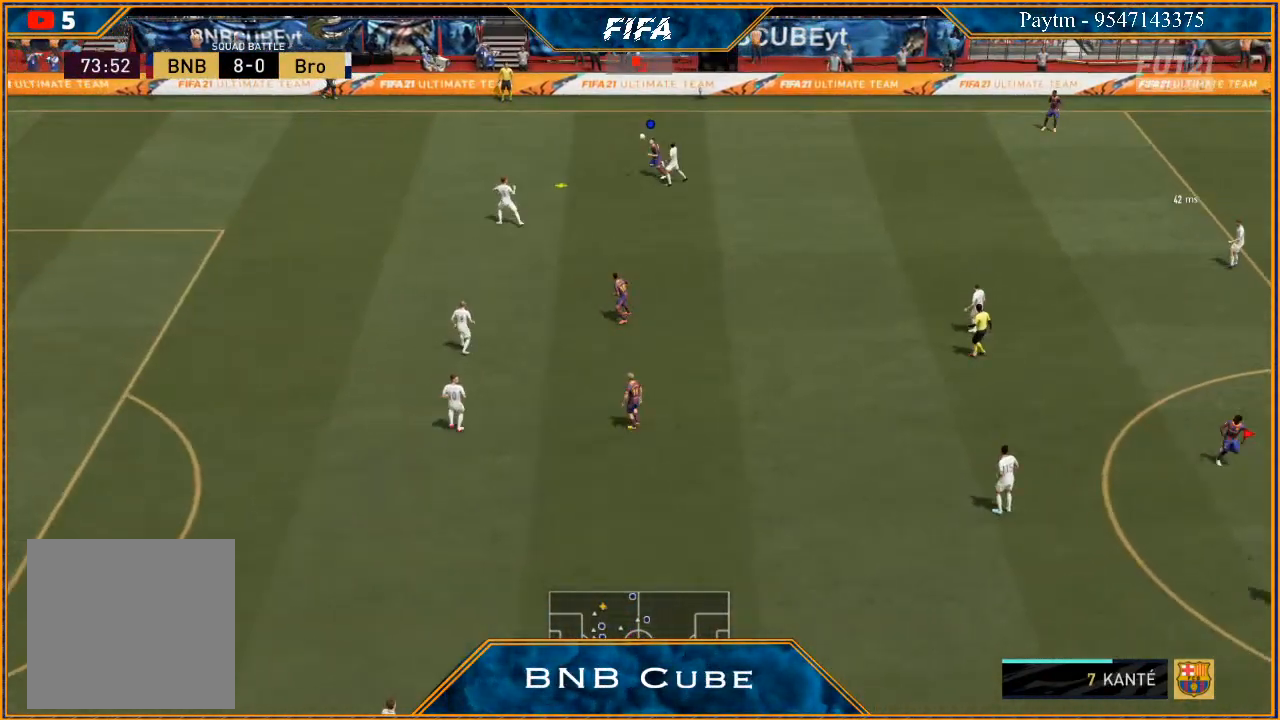
{"buttons": [], "left_stick": "down-right", "right_stick": "center", "events": []}
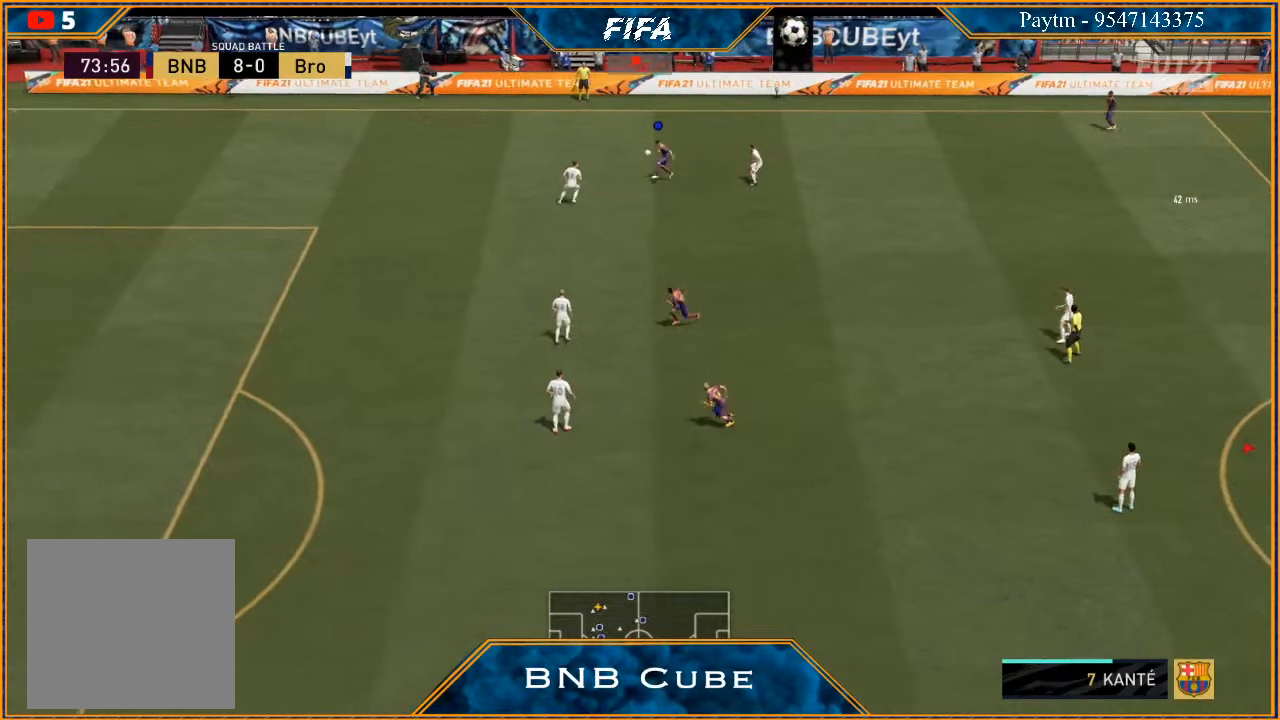
{"buttons": [], "left_stick": "down-right", "right_stick": "center", "events": [[100, "L1", "down"], [333, "L1", "up"]]}